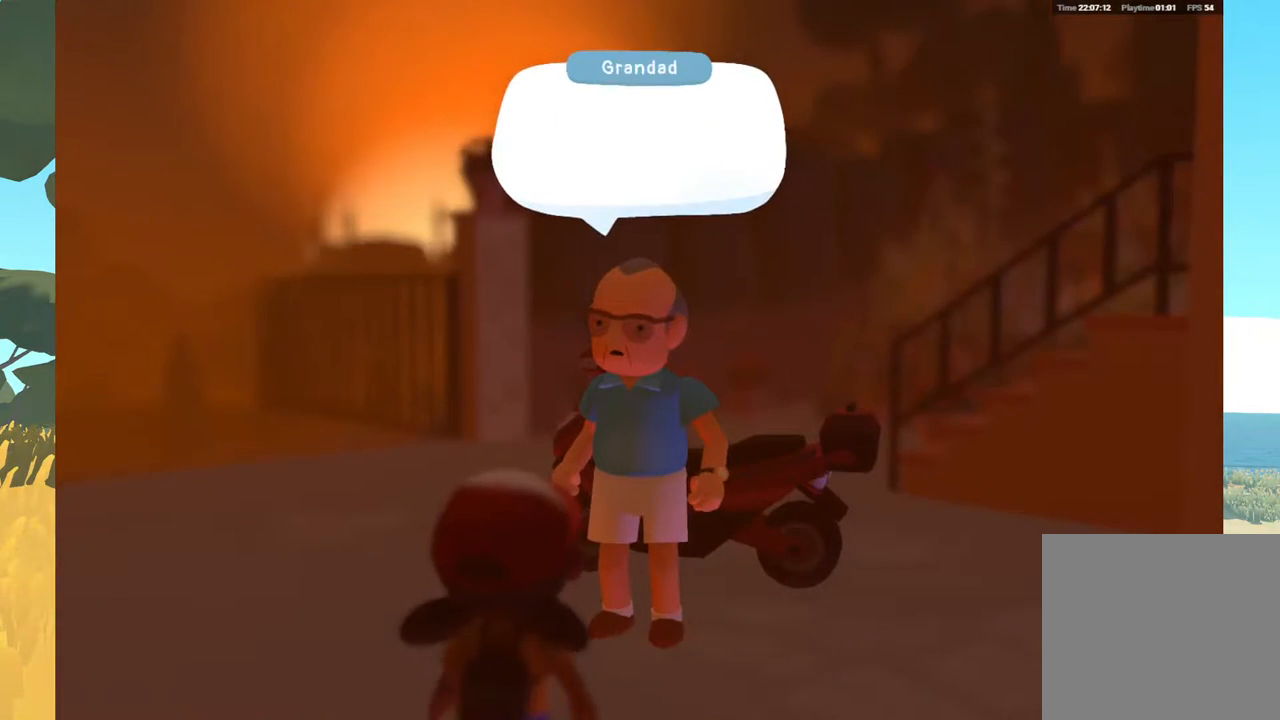
Gameplay with a controller (Xbox layout); each line is a JSON object with the inputs held at the frame after it. "events" lists button and stick changes between this image and that frame as [ms after this image, input, new state], when the widget could be followed in between.
{"buttons": [], "left_stick": "center", "right_stick": "center", "events": [[167, "A", "down"], [400, "A", "up"]]}
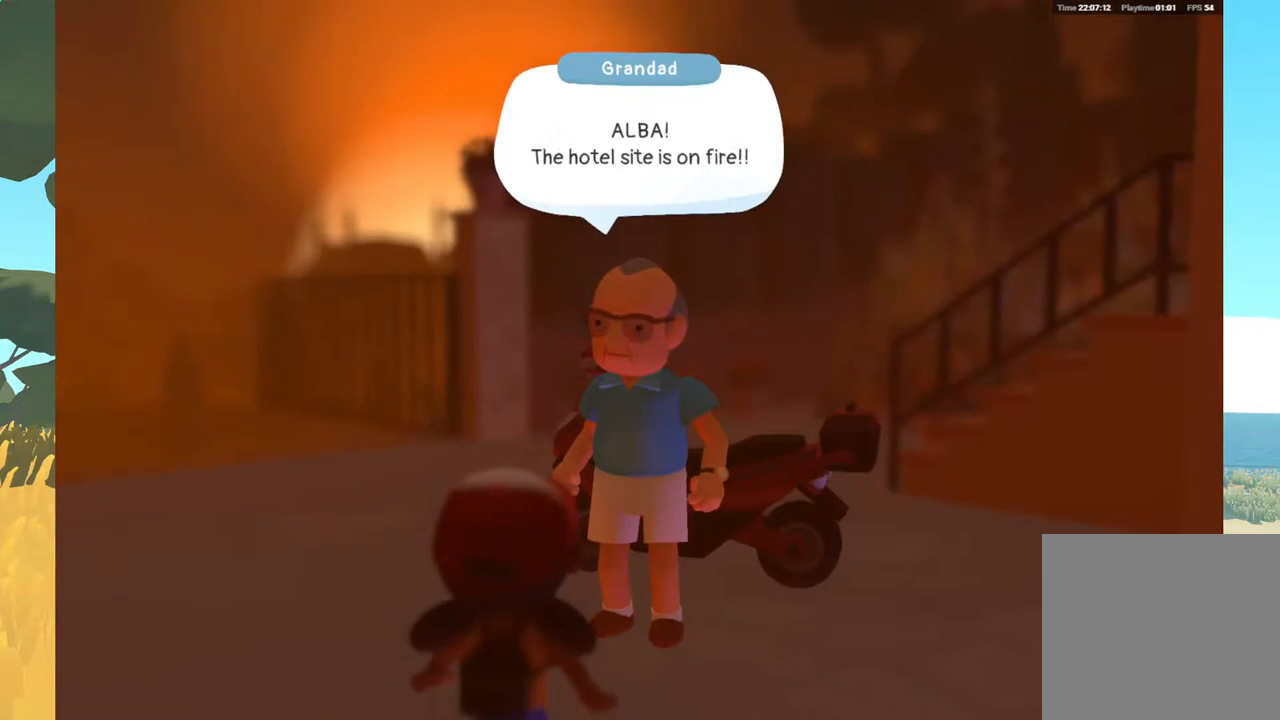
{"buttons": [], "left_stick": "center", "right_stick": "center", "events": []}
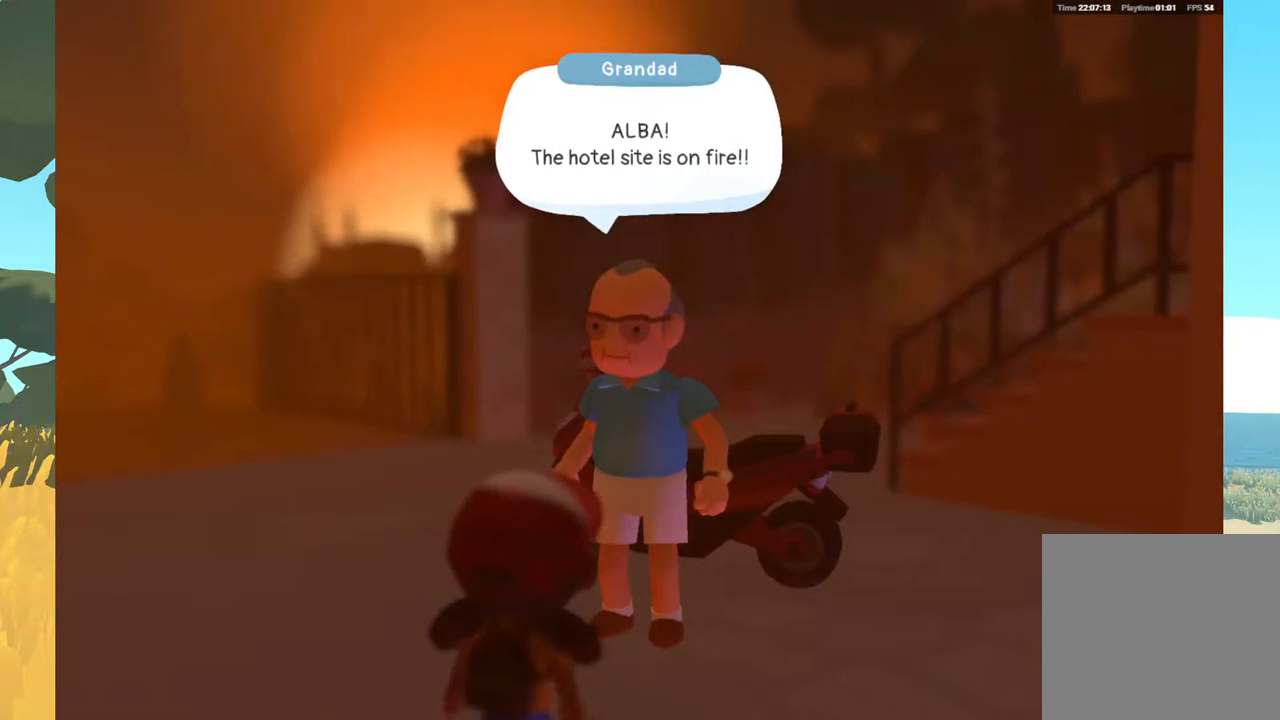
{"buttons": [], "left_stick": "center", "right_stick": "center", "events": [[167, "A", "down"], [367, "A", "up"]]}
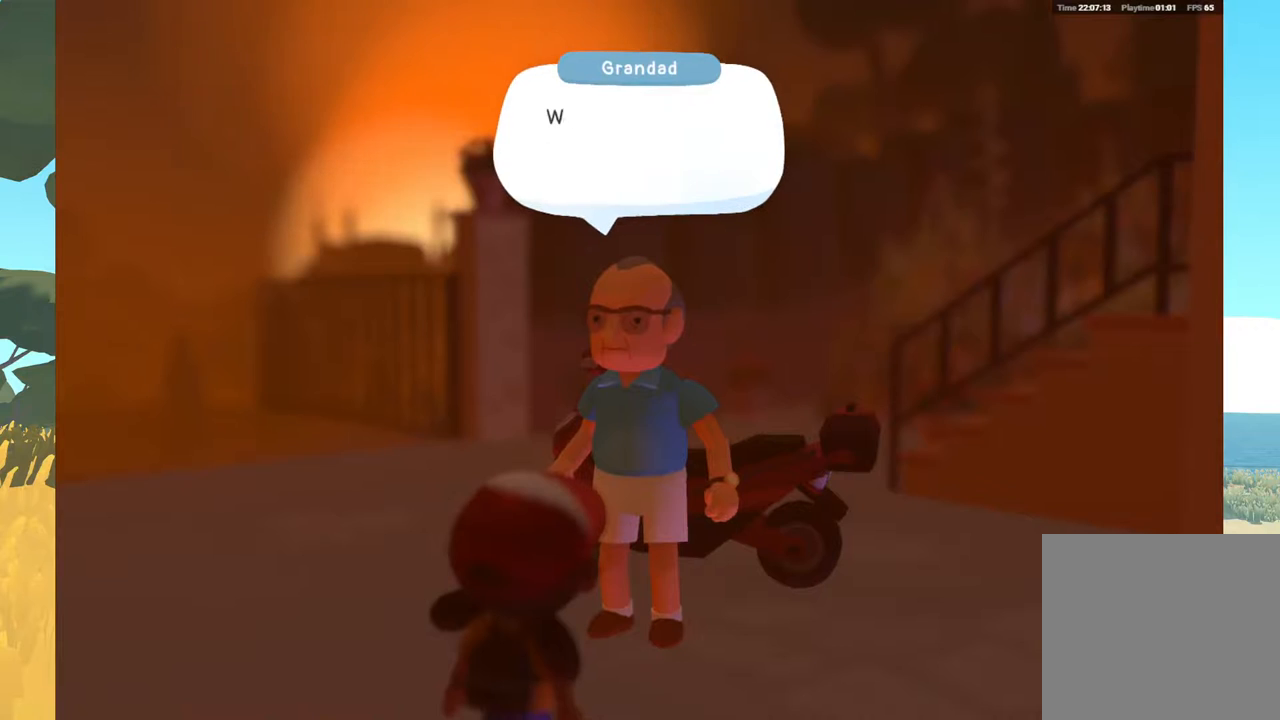
{"buttons": [], "left_stick": "center", "right_stick": "center", "events": []}
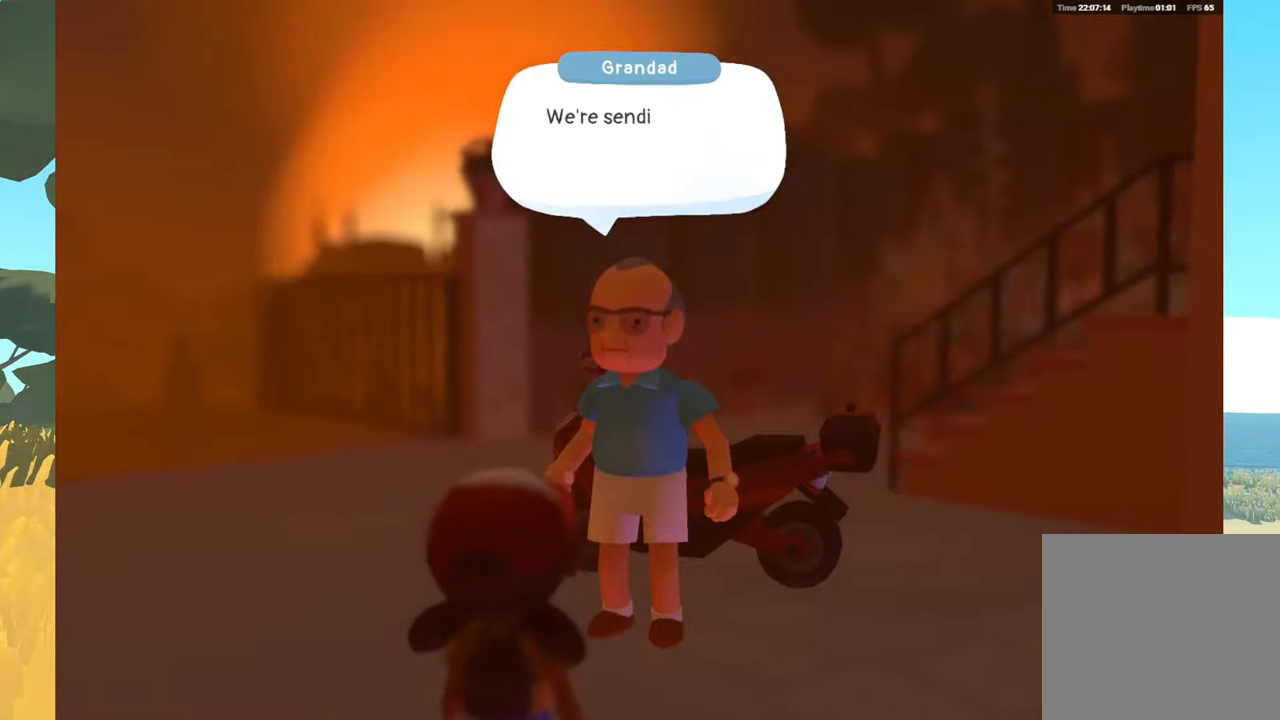
{"buttons": [], "left_stick": "center", "right_stick": "center", "events": [[33, "A", "down"], [200, "A", "up"]]}
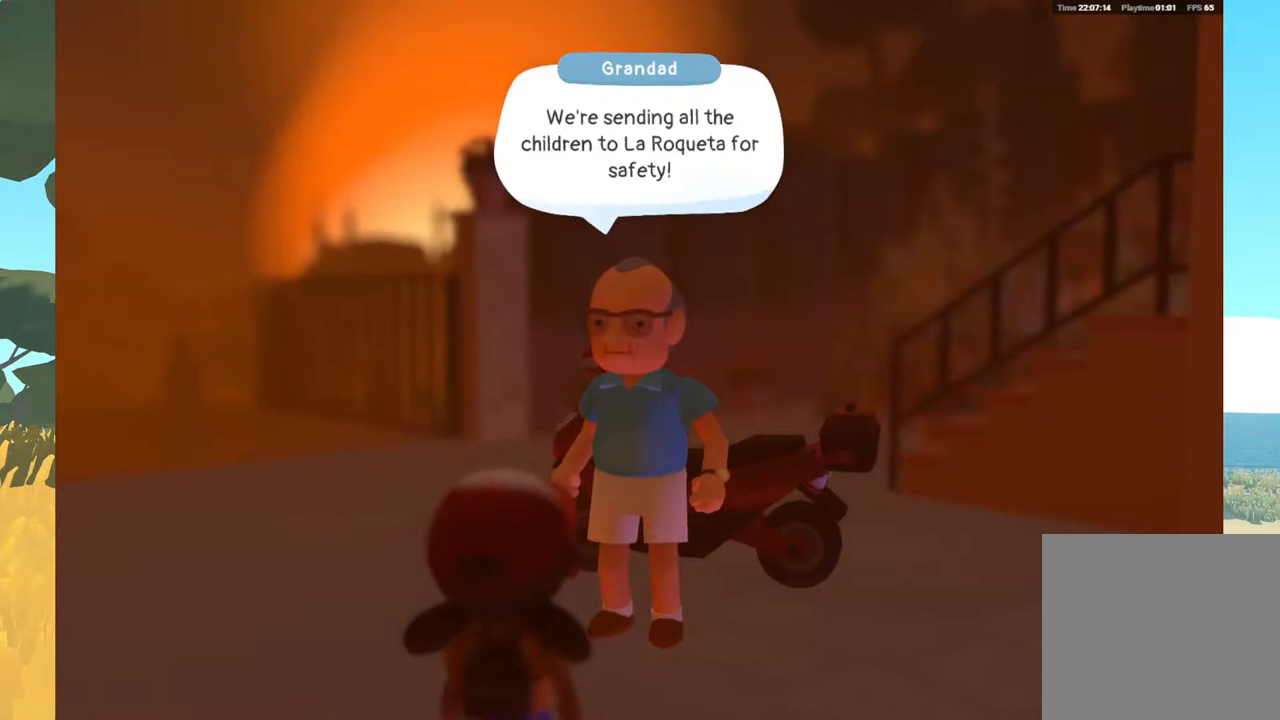
{"buttons": [], "left_stick": "center", "right_stick": "center", "events": []}
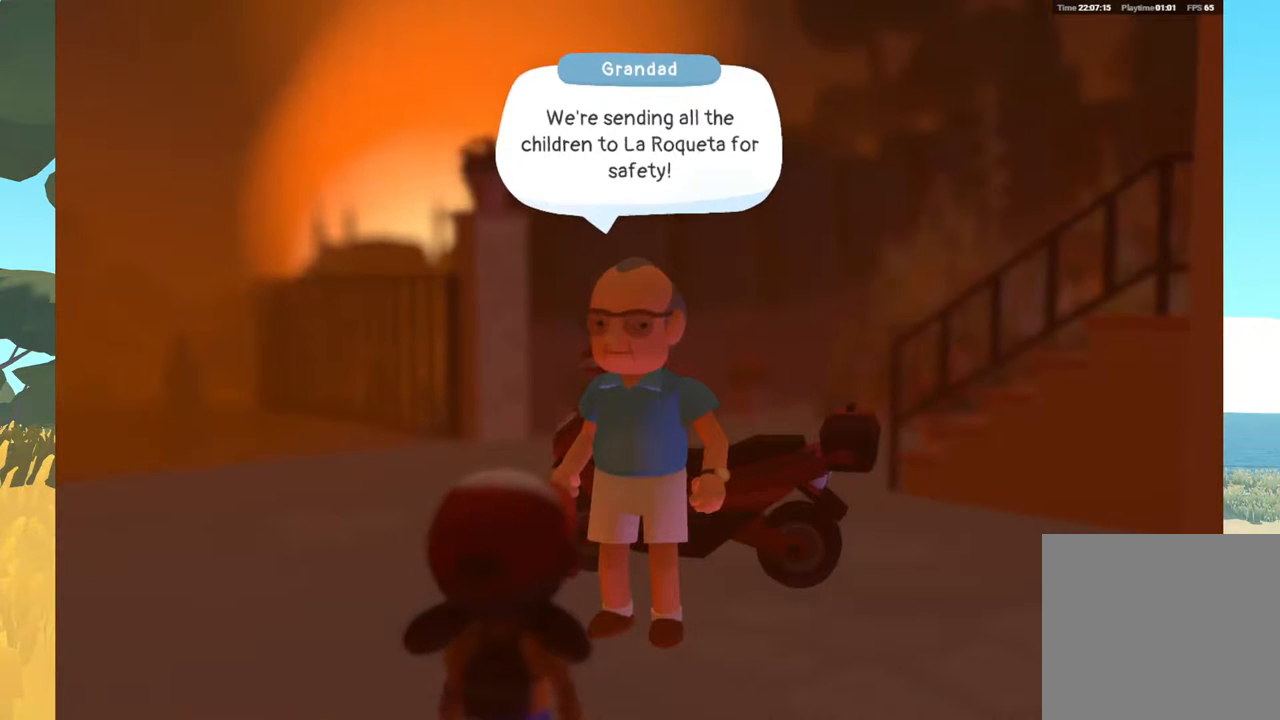
{"buttons": [], "left_stick": "center", "right_stick": "center", "events": []}
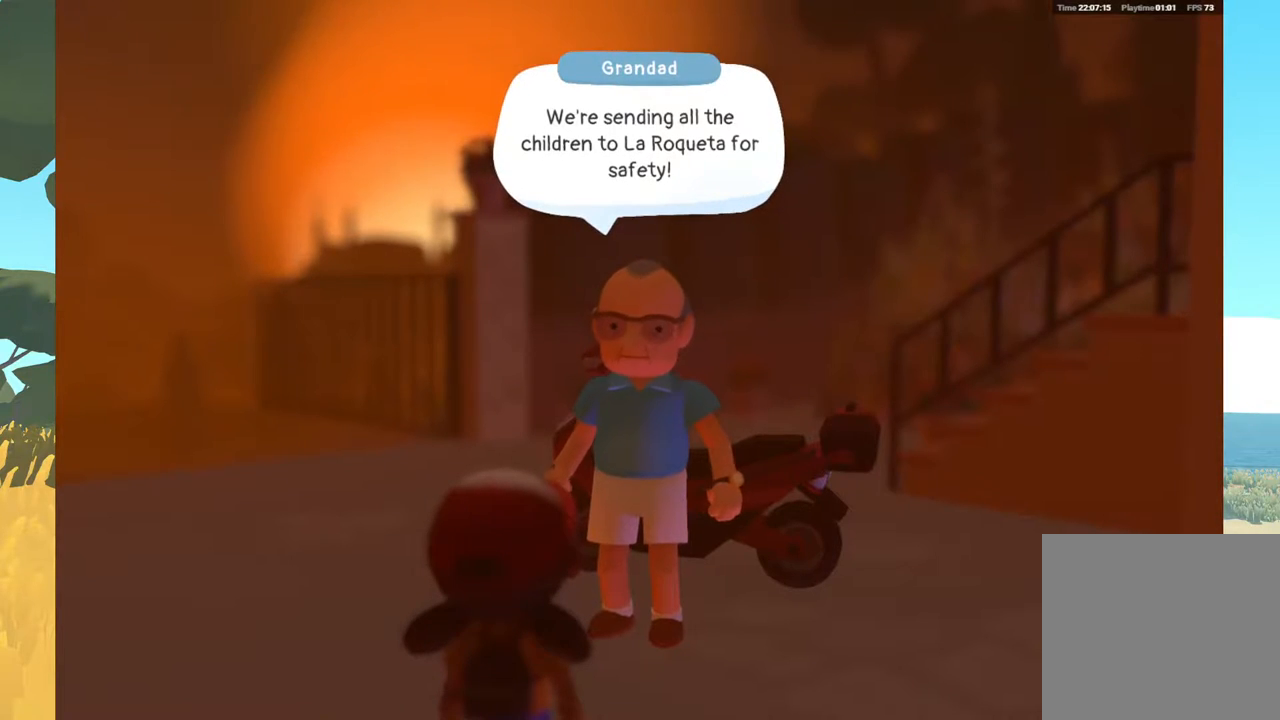
{"buttons": [], "left_stick": "center", "right_stick": "center", "events": []}
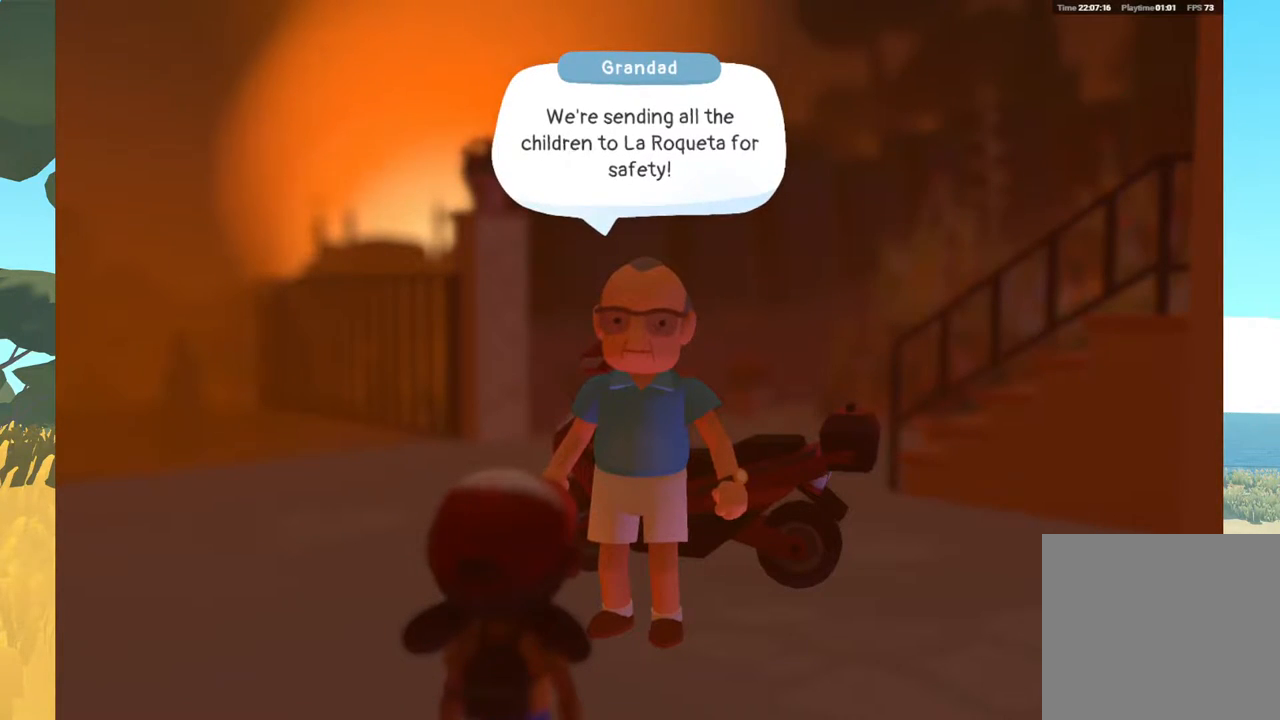
{"buttons": [], "left_stick": "center", "right_stick": "center", "events": [[33, "A", "down"], [167, "A", "up"]]}
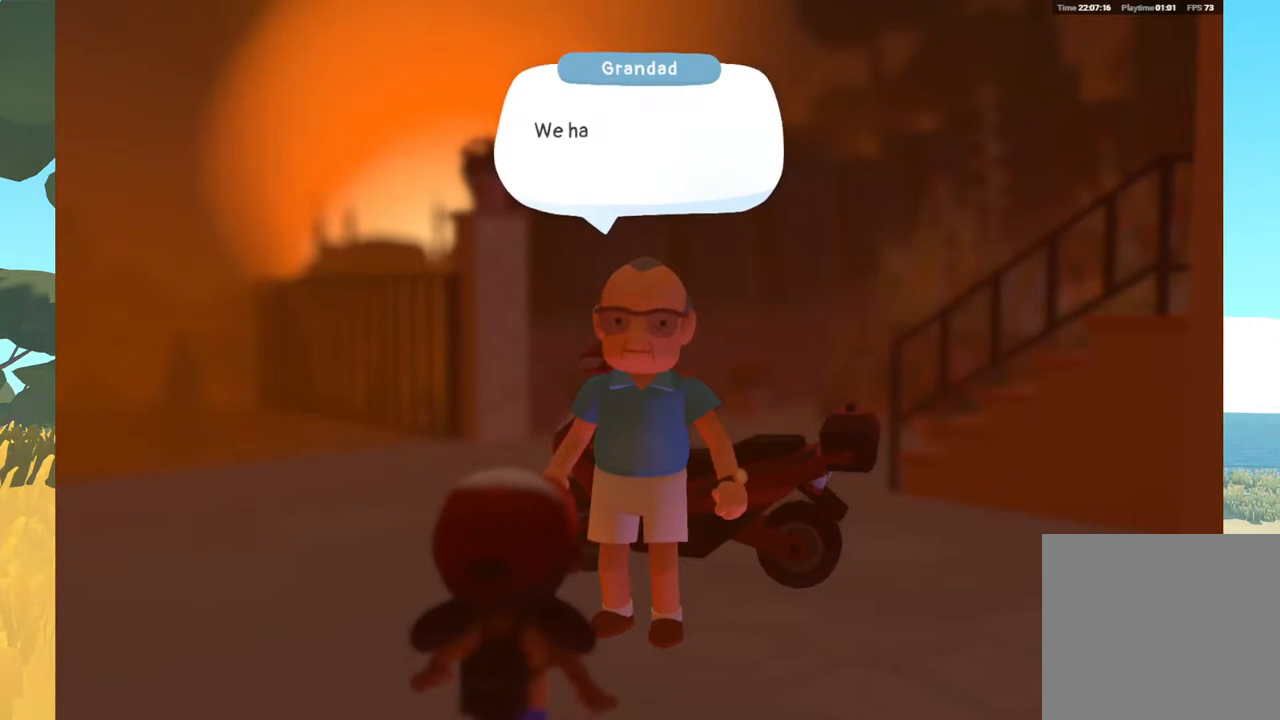
{"buttons": [], "left_stick": "center", "right_stick": "center", "events": [[250, "A", "down"], [417, "A", "up"]]}
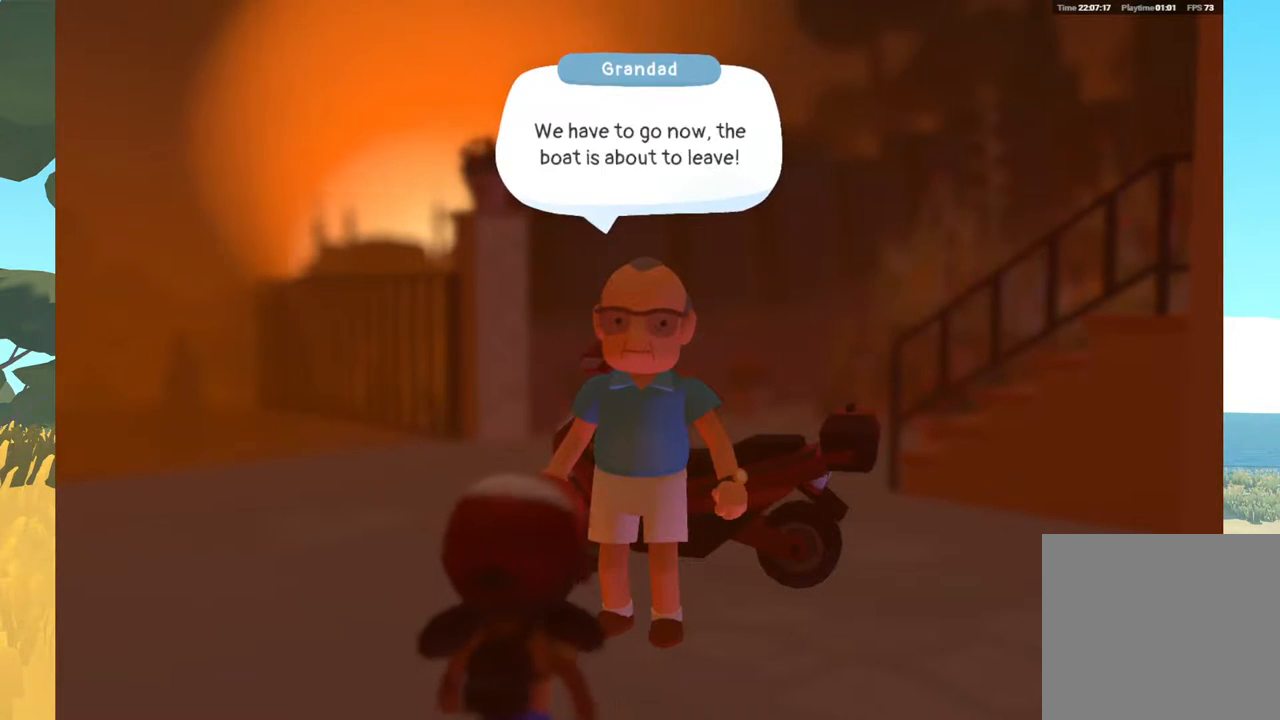
{"buttons": [], "left_stick": "center", "right_stick": "center", "events": [[300, "A", "down"], [450, "A", "up"]]}
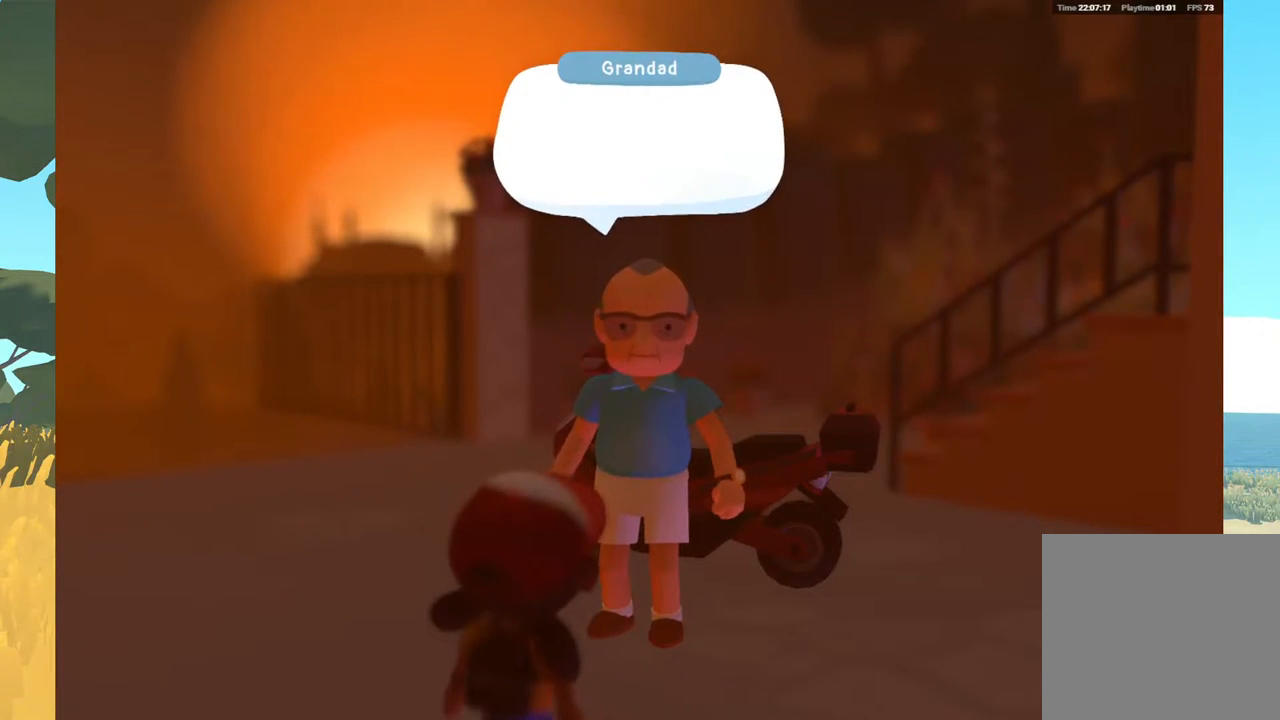
{"buttons": [], "left_stick": "center", "right_stick": "center", "events": []}
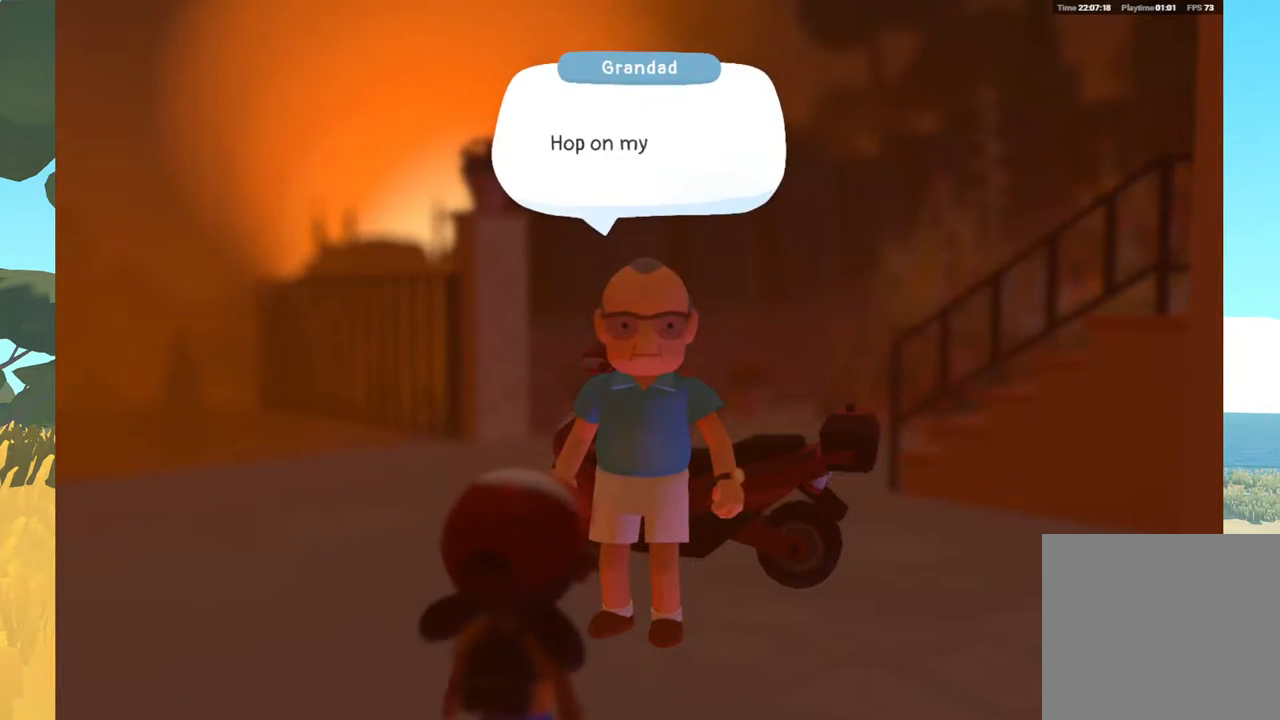
{"buttons": [], "left_stick": "center", "right_stick": "center", "events": [[167, "A", "down"], [300, "A", "up"]]}
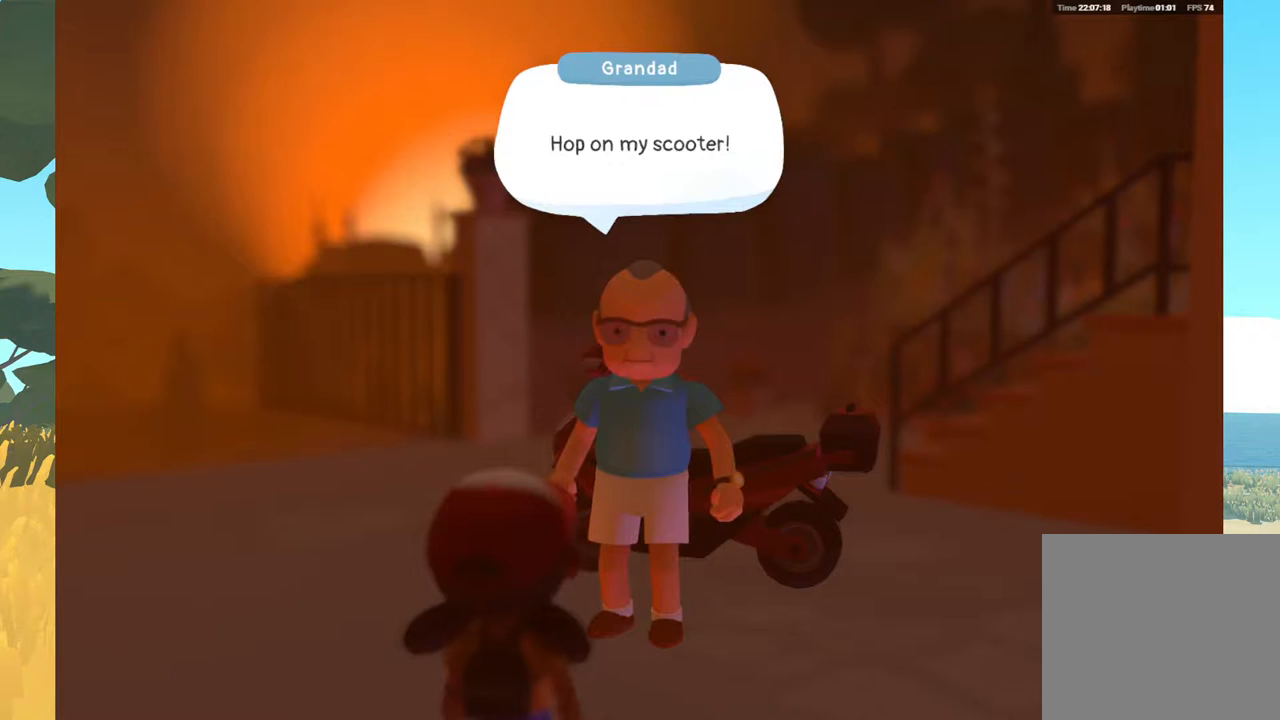
{"buttons": [], "left_stick": "center", "right_stick": "center", "events": [[183, "A", "down"], [300, "A", "up"]]}
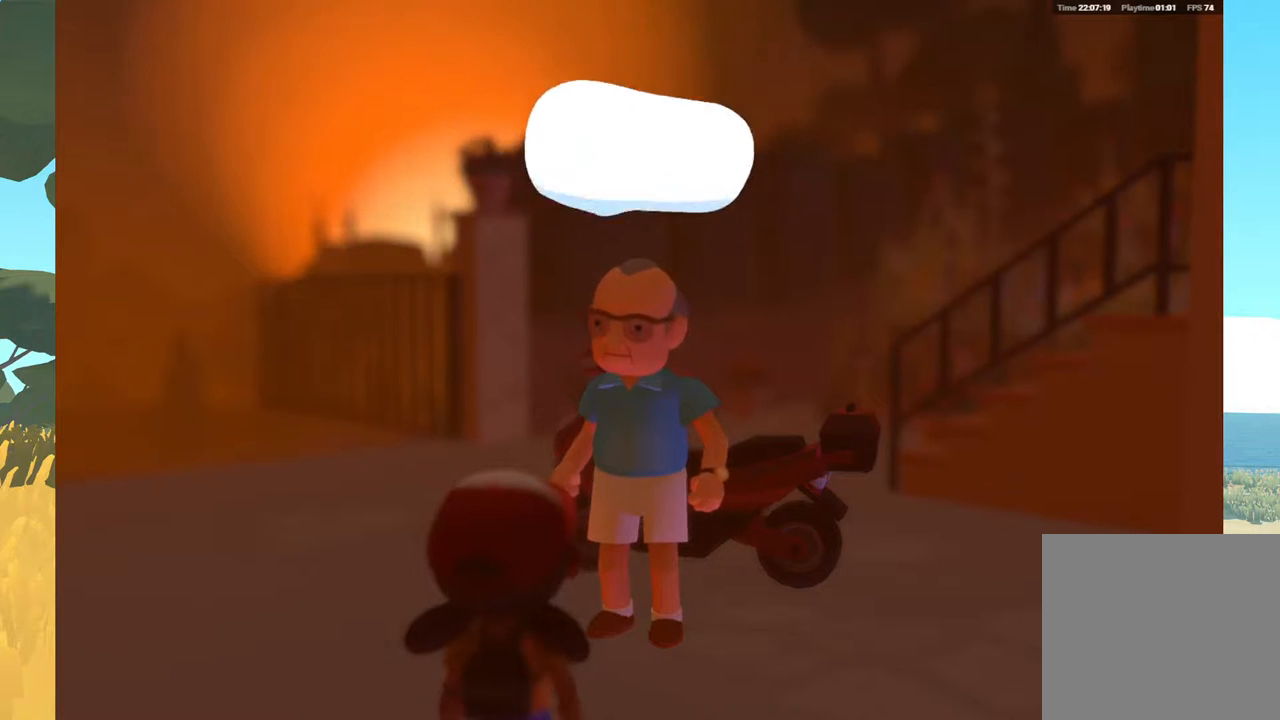
{"buttons": [], "left_stick": "center", "right_stick": "center", "events": []}
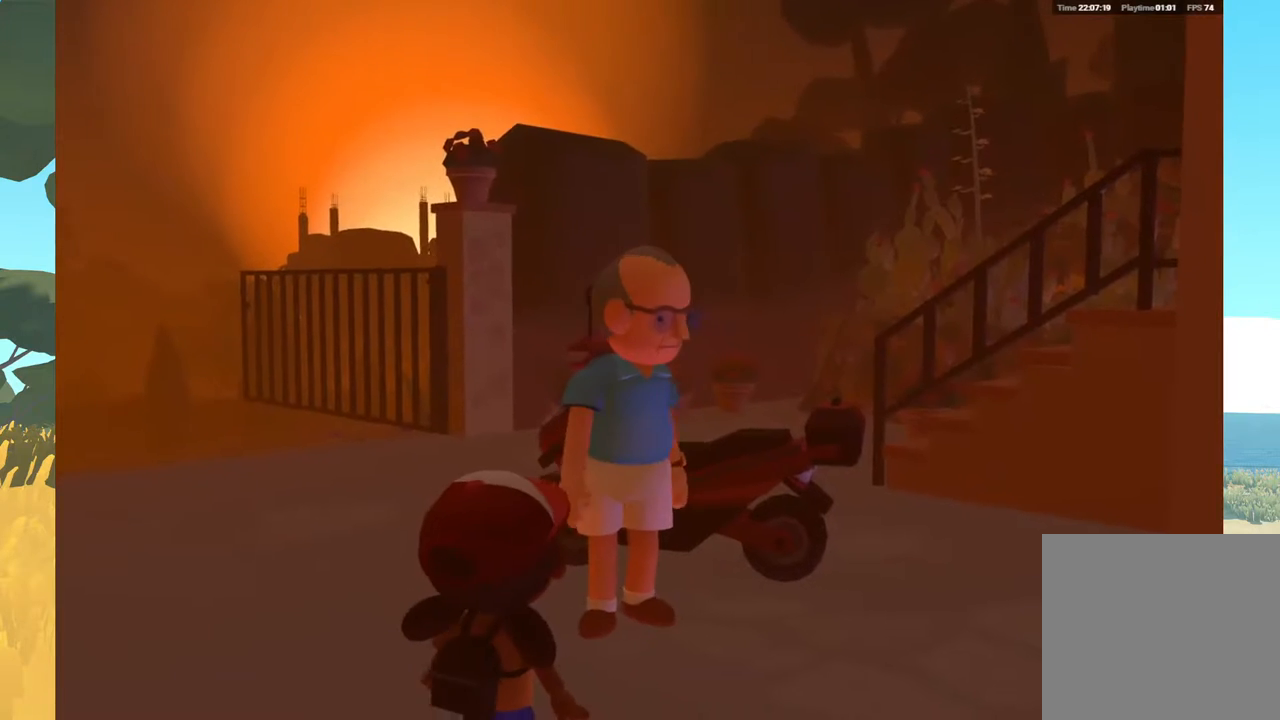
{"buttons": [], "left_stick": "up-right", "right_stick": "center", "events": [[350, "left_stick", "up-right"]]}
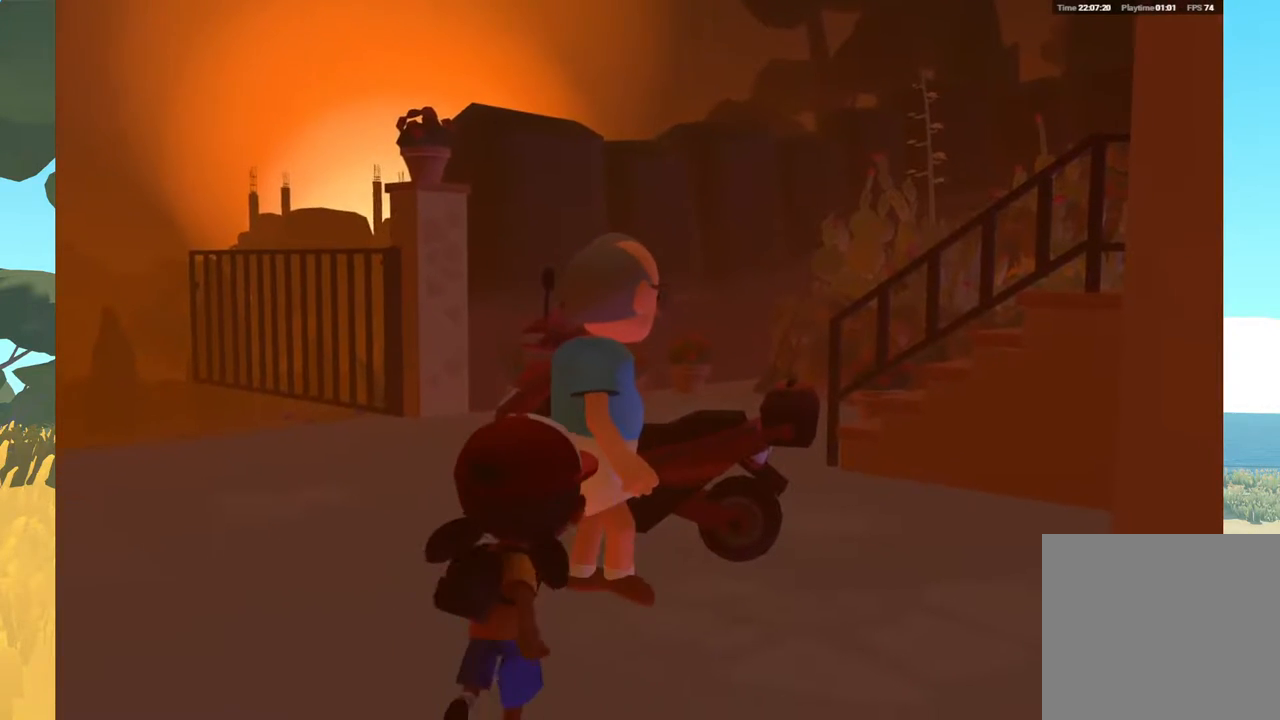
{"buttons": [], "left_stick": "center", "right_stick": "center", "events": [[367, "left_stick", "center"]]}